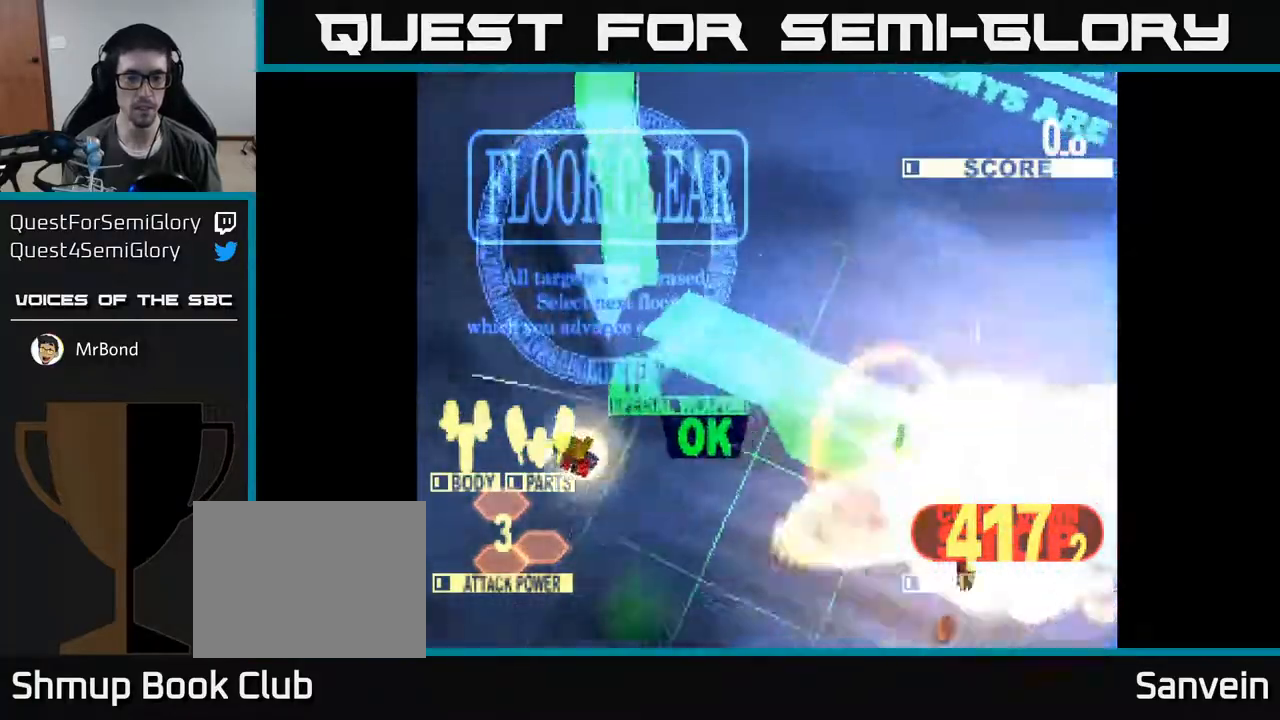
Gameplay with a controller (Xbox layout); each line is a JSON object with the inputs held at the frame after it. "events" lists button and stick changes between this image and that frame as [ms after this image, input, new state], when the widget could be followed in between. Not read: left_stick.
{"buttons": [], "right_stick": "center", "events": []}
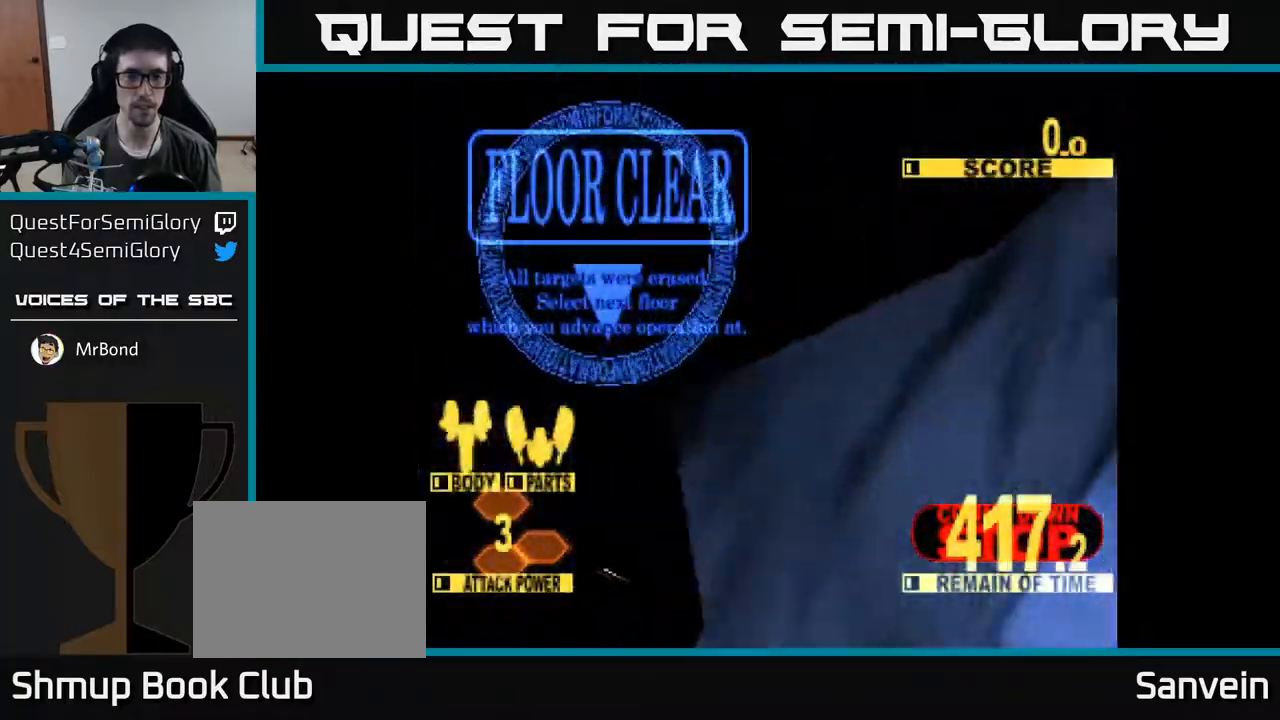
{"buttons": [], "right_stick": "center", "events": []}
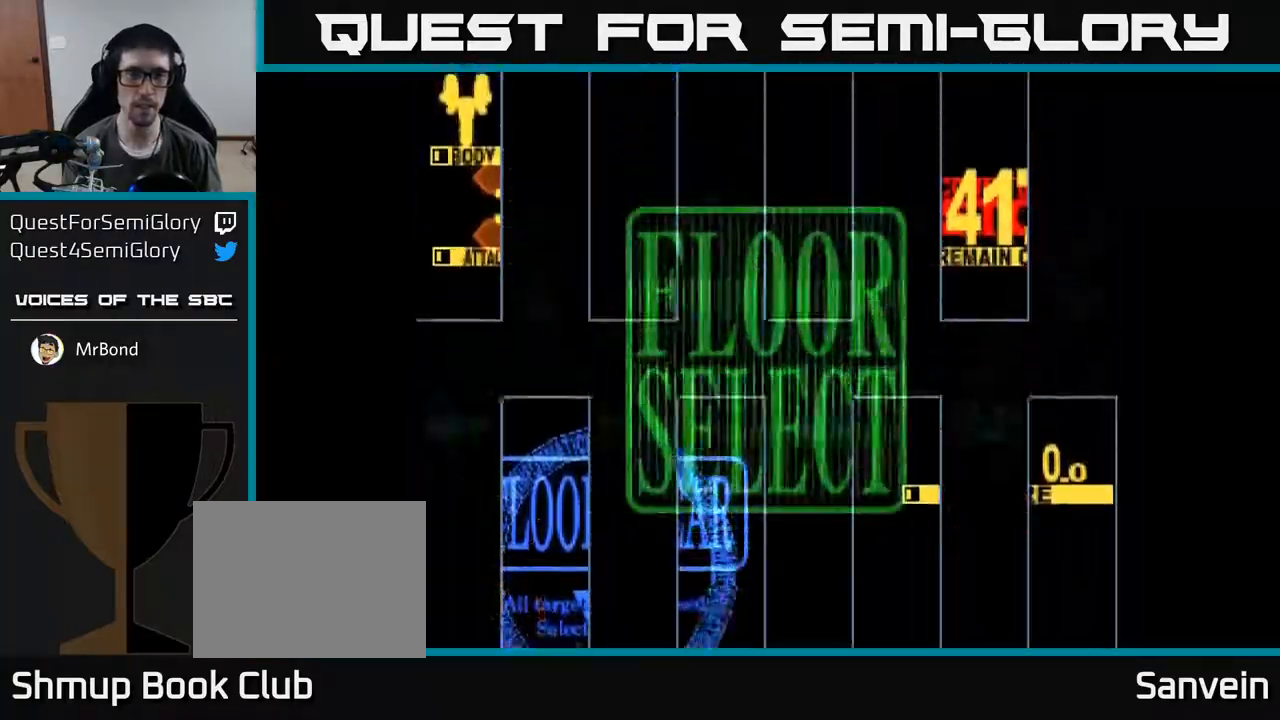
{"buttons": [], "right_stick": "center", "events": []}
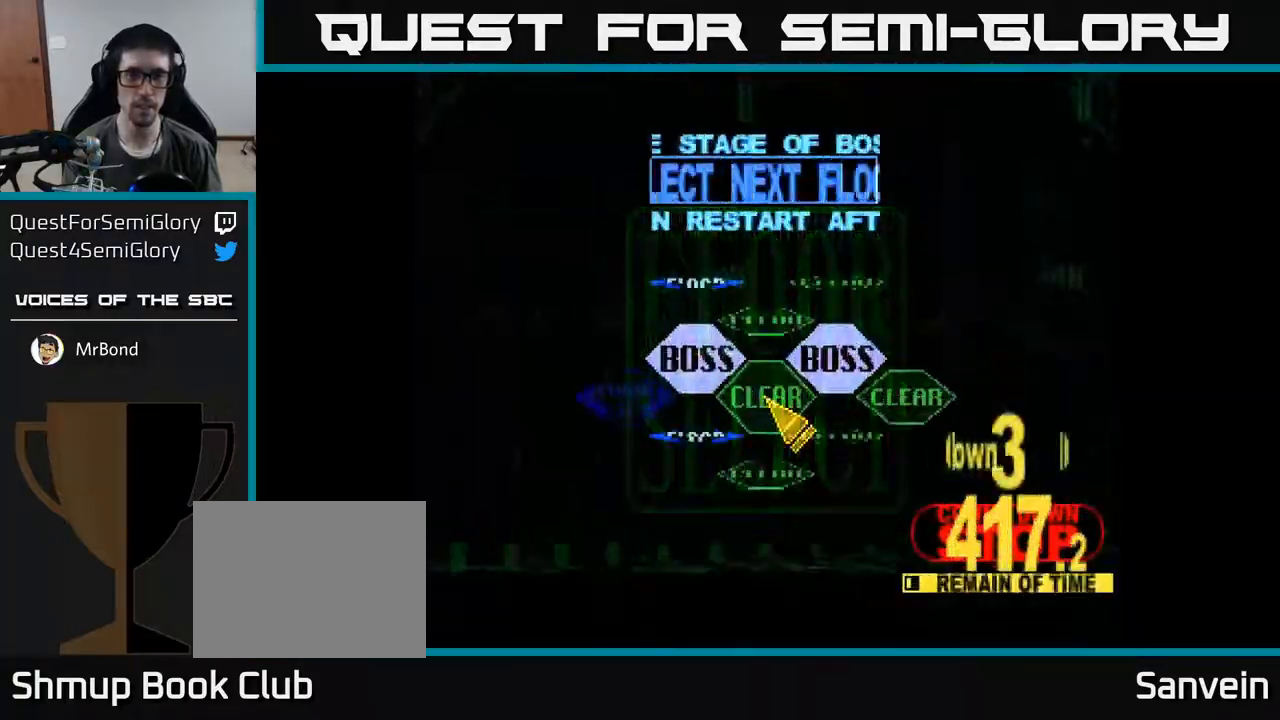
{"buttons": ["DPAD_RIGHT"], "right_stick": "center", "events": [[233, "DPAD_RIGHT", "down"], [383, "DPAD_UP", "down"], [500, "DPAD_UP", "up"]]}
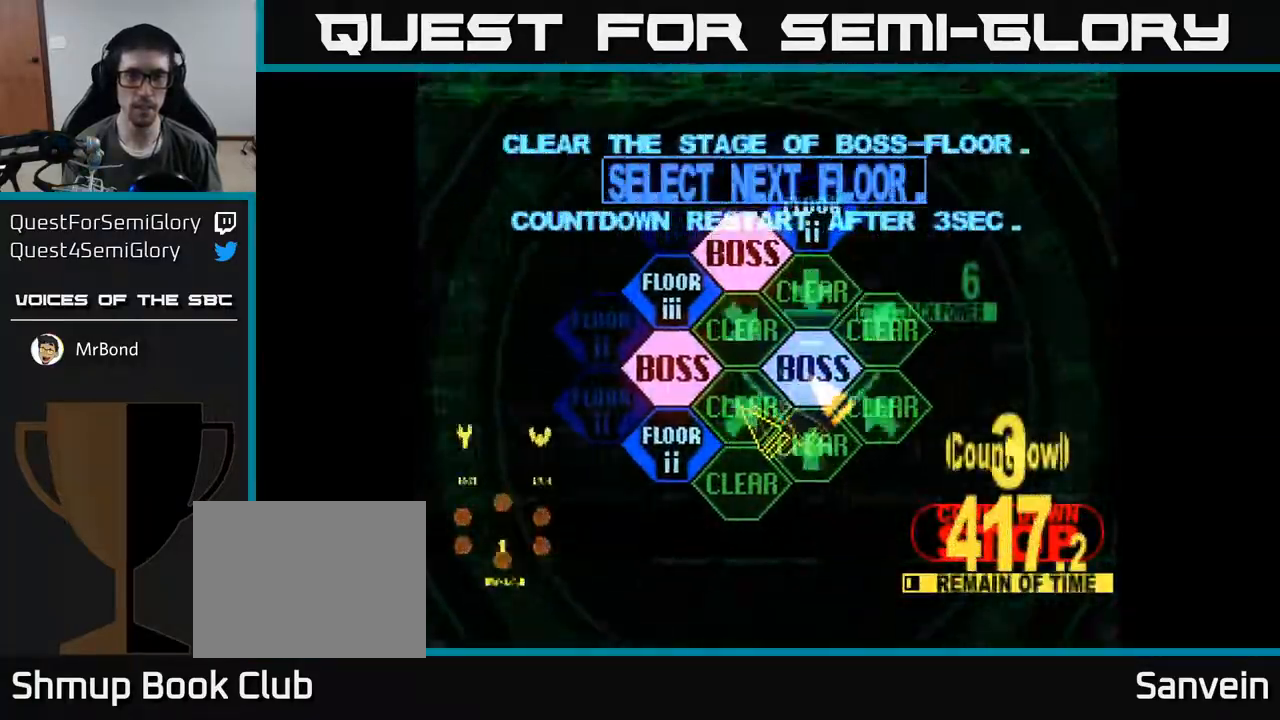
{"buttons": [], "right_stick": "center", "events": [[17, "DPAD_RIGHT", "up"], [33, "A", "down"], [133, "A", "up"]]}
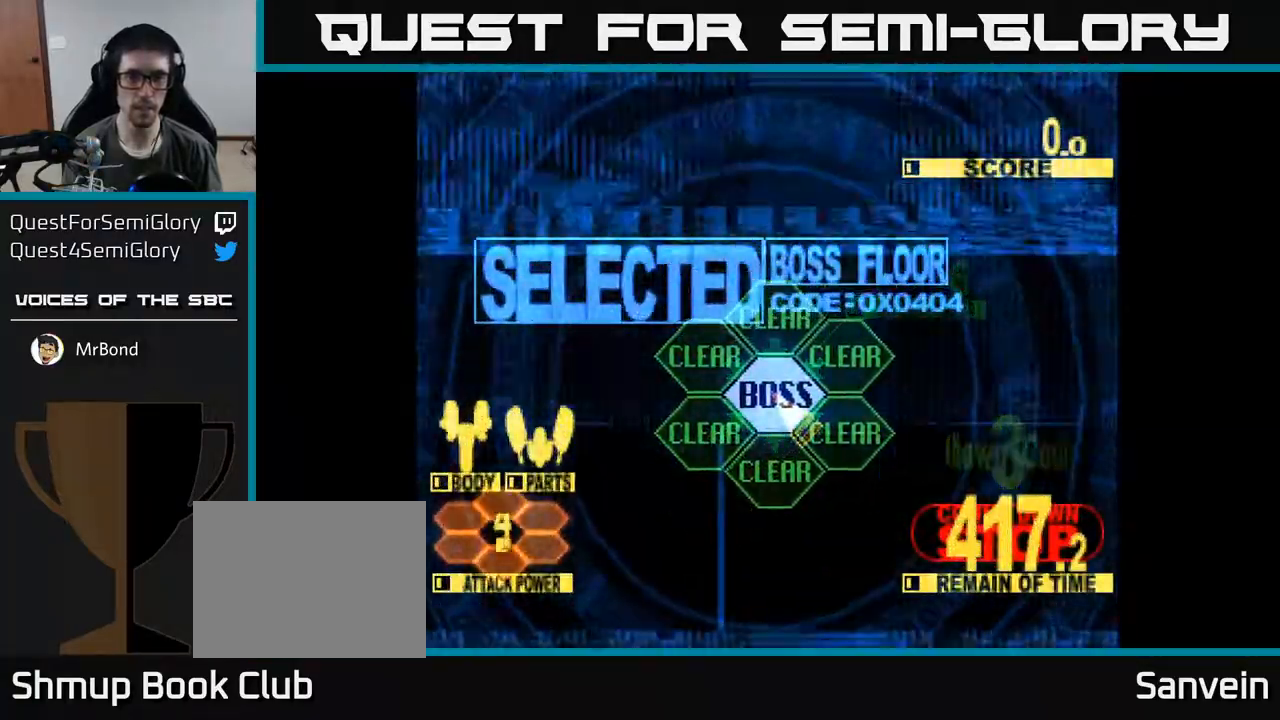
{"buttons": ["X", "DPAD_UP"], "right_stick": "center", "events": [[83, "DPAD_UP", "down"], [133, "X", "down"]]}
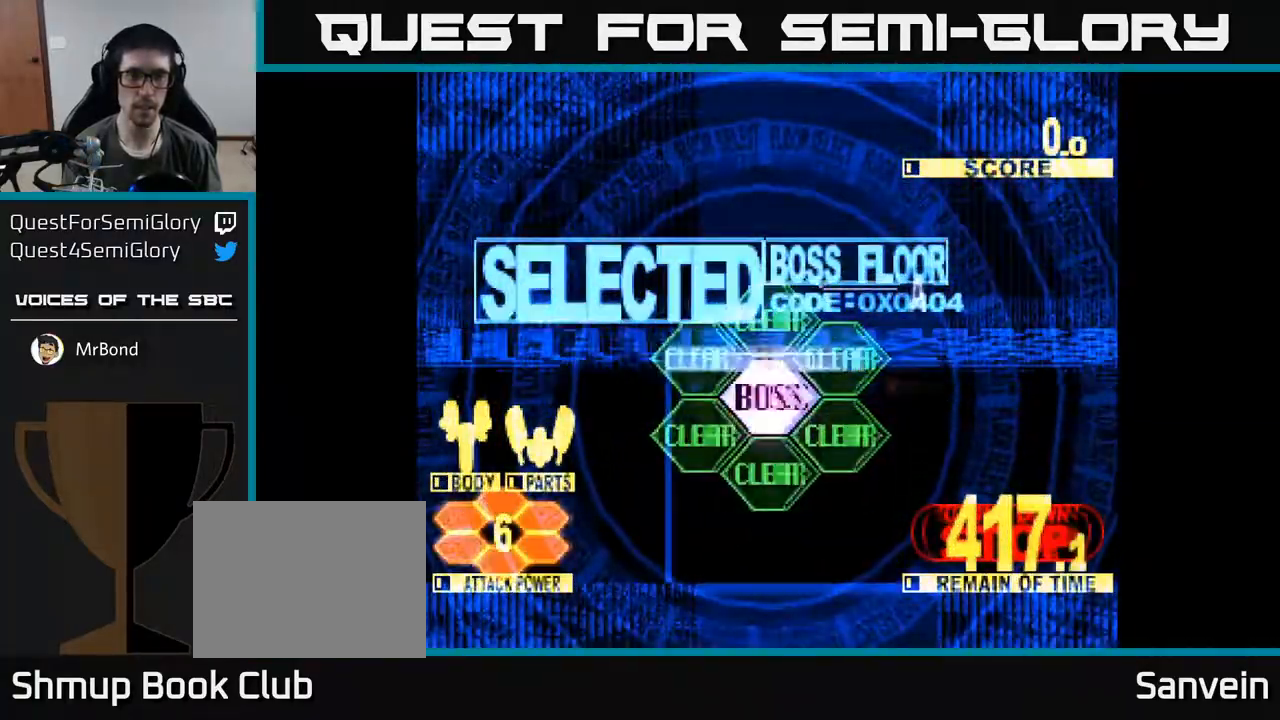
{"buttons": ["X", "DPAD_UP"], "right_stick": "center", "events": [[150, "X", "up"], [167, "X", "down"]]}
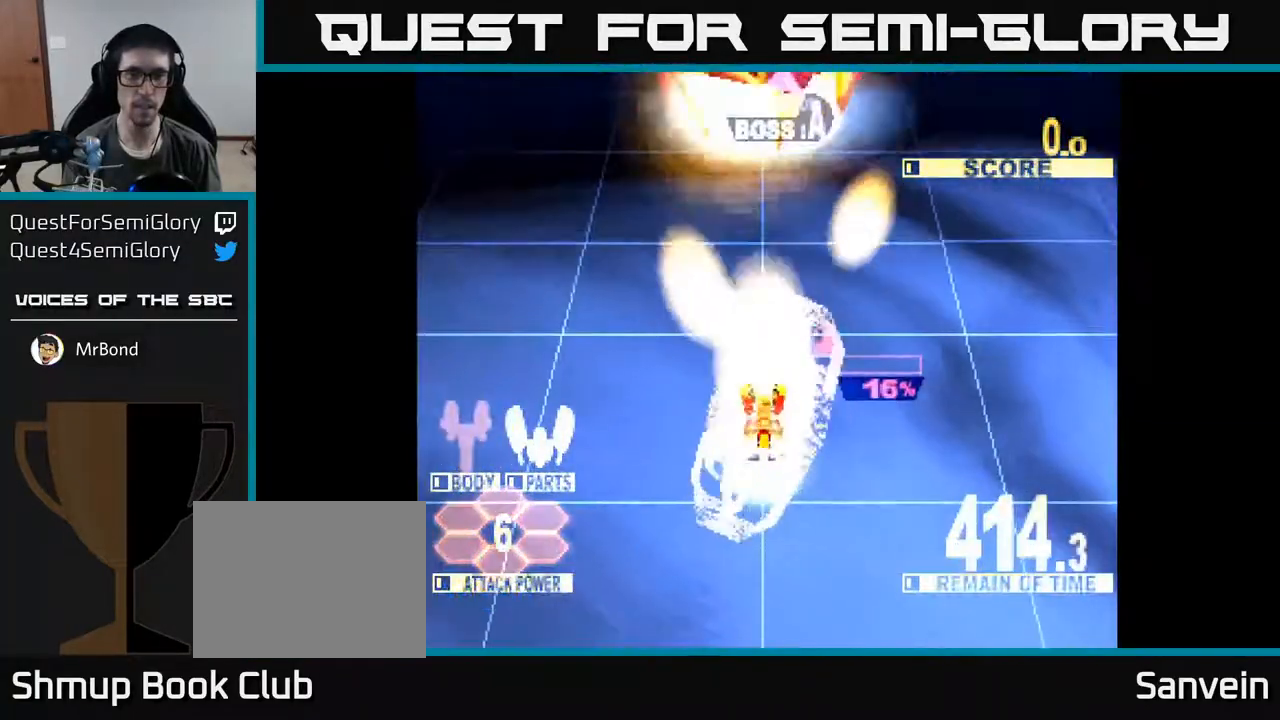
{"buttons": ["X", "DPAD_UP"], "right_stick": "center", "events": []}
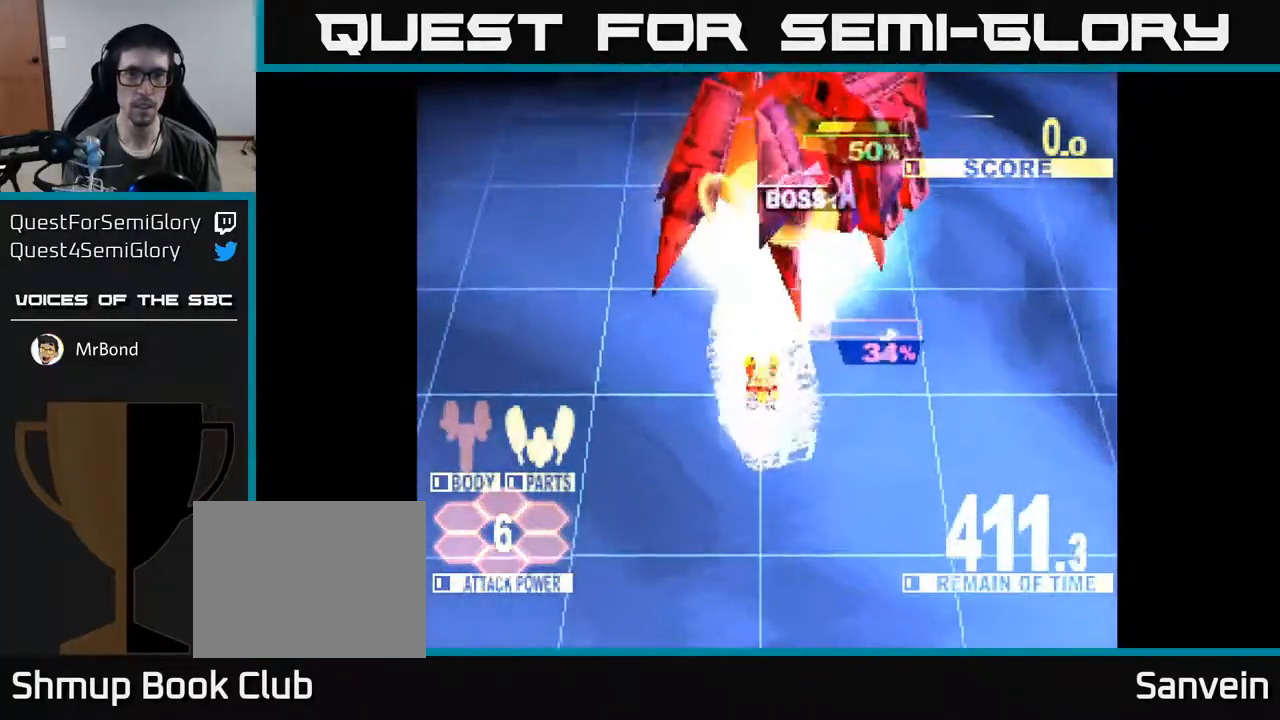
{"buttons": ["A", "X", "DPAD_RIGHT"], "right_stick": "center", "events": [[217, "DPAD_RIGHT", "down"], [400, "A", "down"], [417, "DPAD_UP", "up"]]}
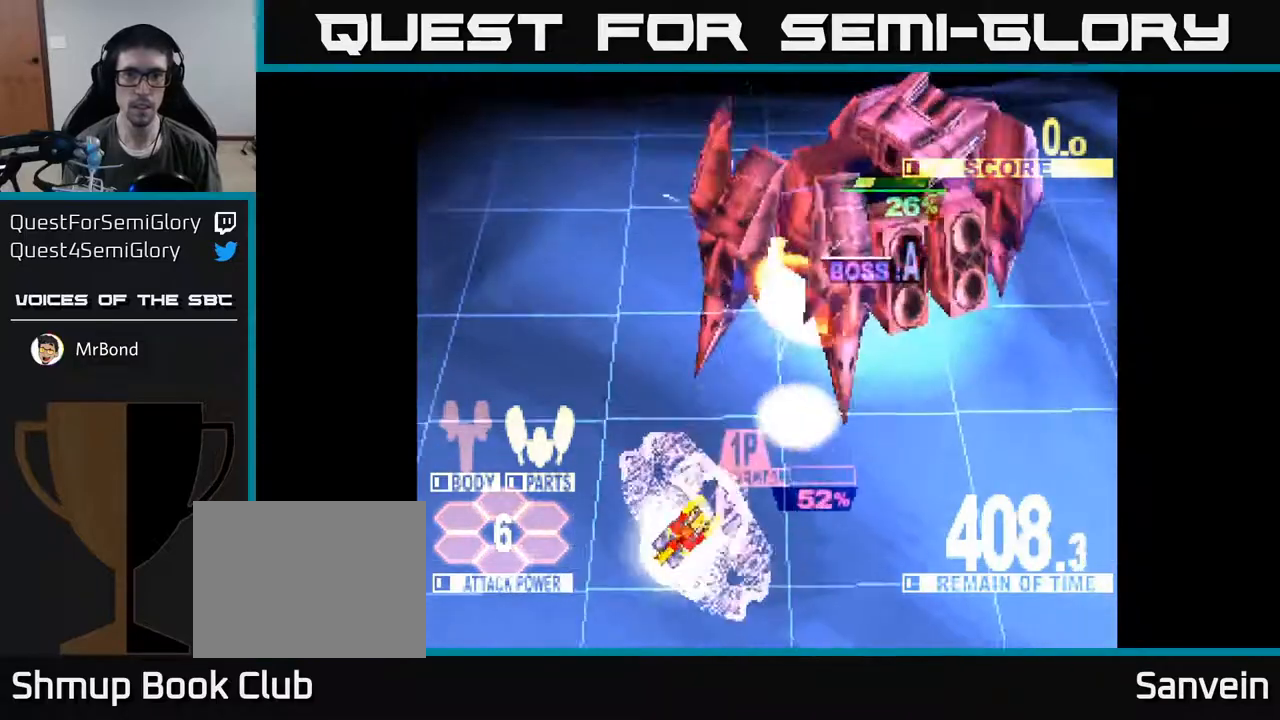
{"buttons": ["X", "DPAD_UP", "DPAD_RIGHT"], "right_stick": "center", "events": [[33, "DPAD_DOWN", "down"], [50, "A", "up"], [50, "DPAD_DOWN", "up"], [117, "DPAD_UP", "down"]]}
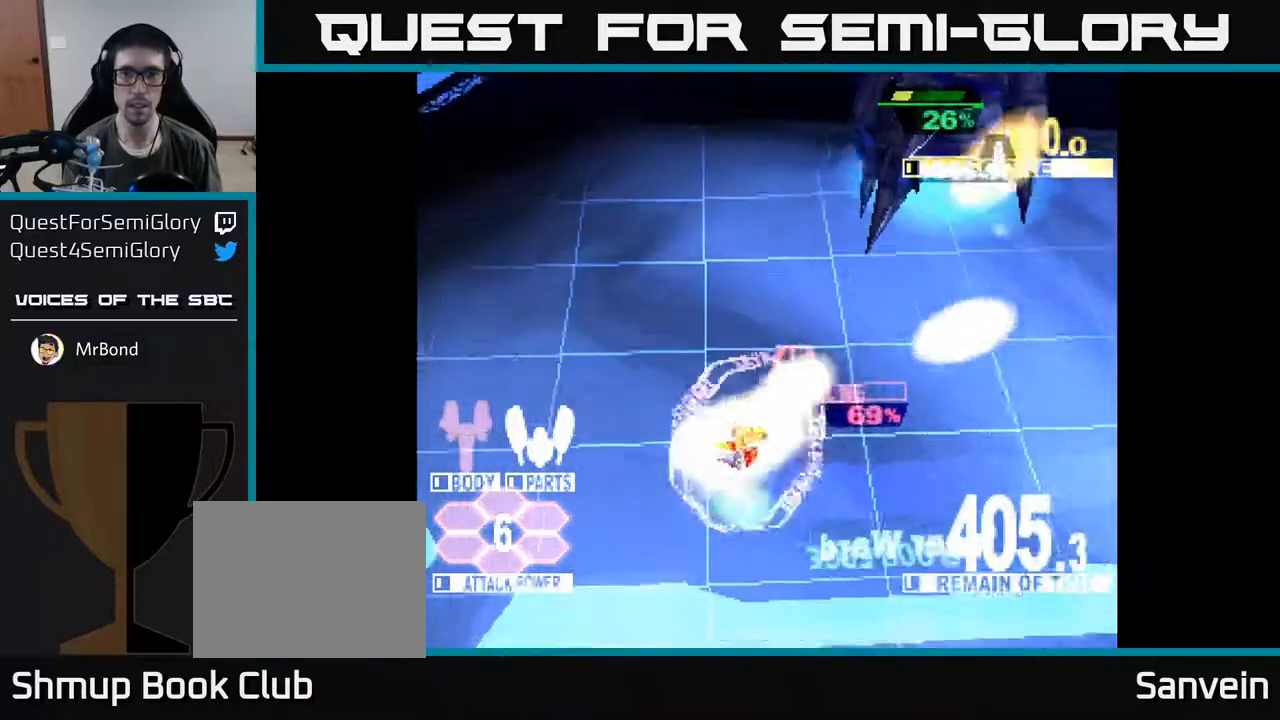
{"buttons": ["X", "DPAD_UP"], "right_stick": "center", "events": [[267, "DPAD_RIGHT", "up"]]}
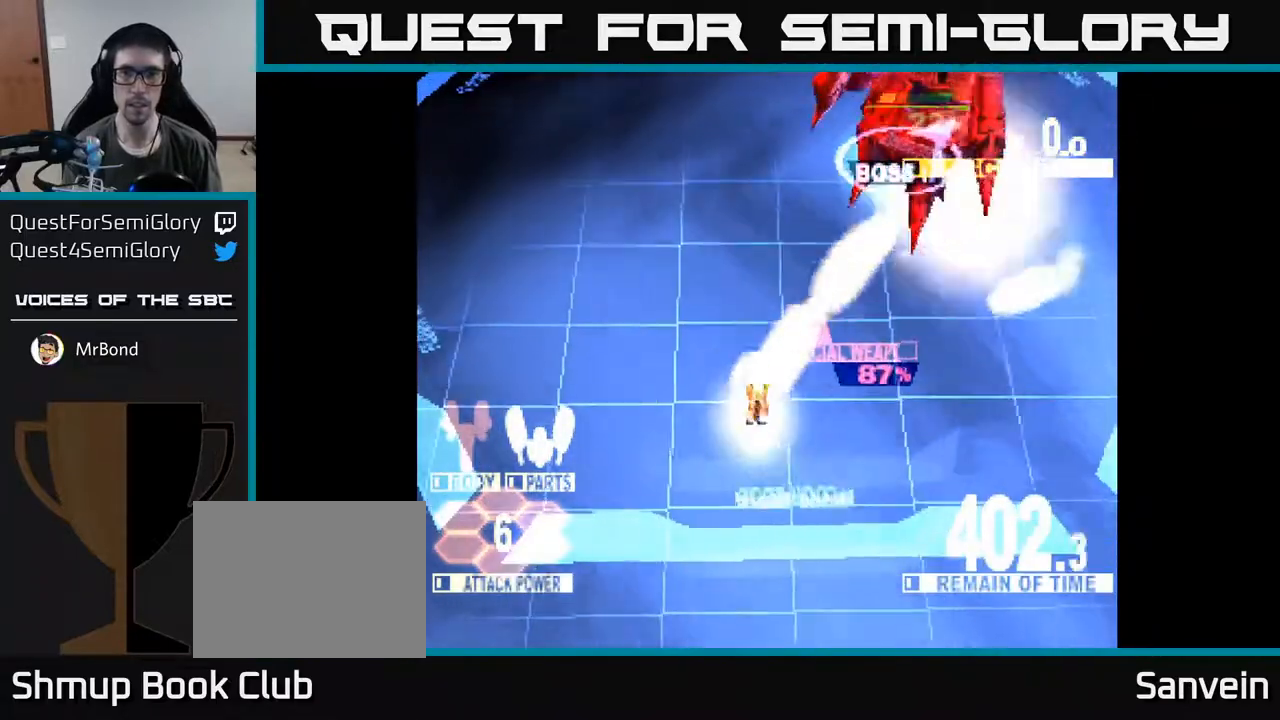
{"buttons": ["X", "DPAD_UP", "DPAD_RIGHT"], "right_stick": "center", "events": [[283, "DPAD_RIGHT", "down"]]}
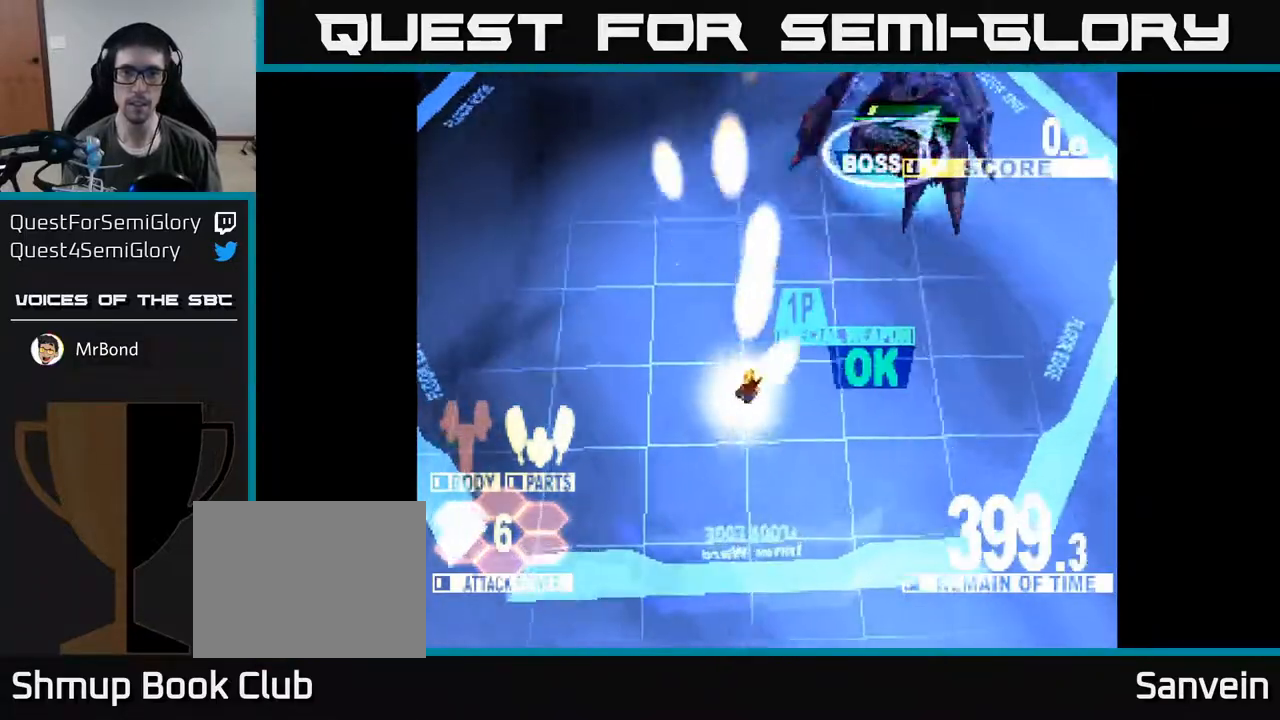
{"buttons": ["X", "DPAD_UP", "DPAD_RIGHT"], "right_stick": "center", "events": []}
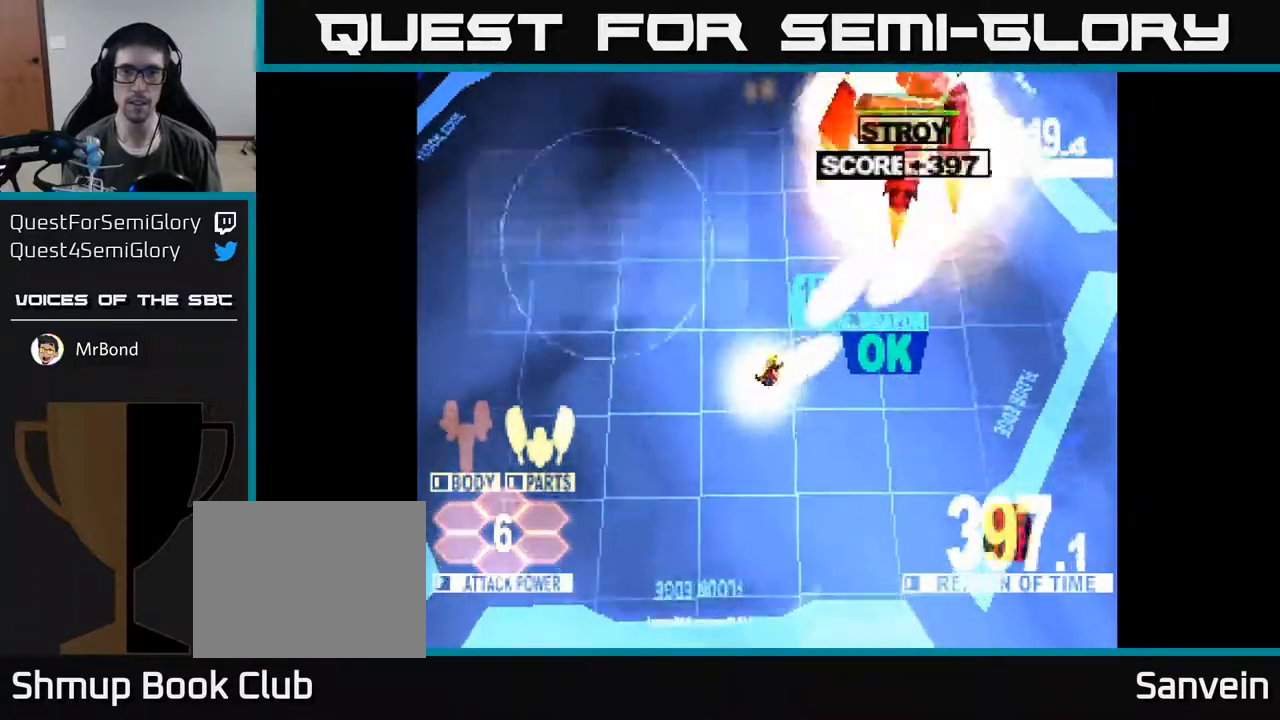
{"buttons": ["X", "DPAD_UP"], "right_stick": "center", "events": [[183, "DPAD_RIGHT", "up"], [233, "X", "up"], [350, "X", "down"], [383, "DPAD_UP", "up"], [500, "DPAD_UP", "down"]]}
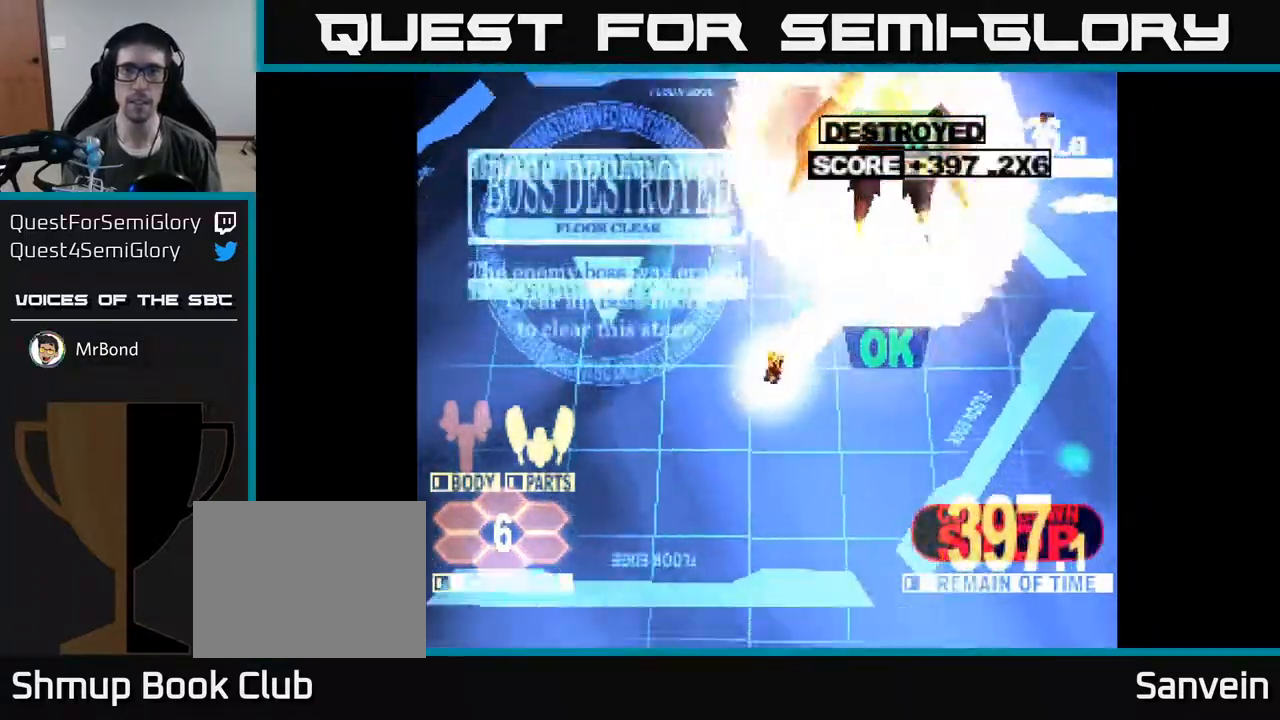
{"buttons": [], "right_stick": "center", "events": [[100, "X", "up"], [217, "DPAD_UP", "up"]]}
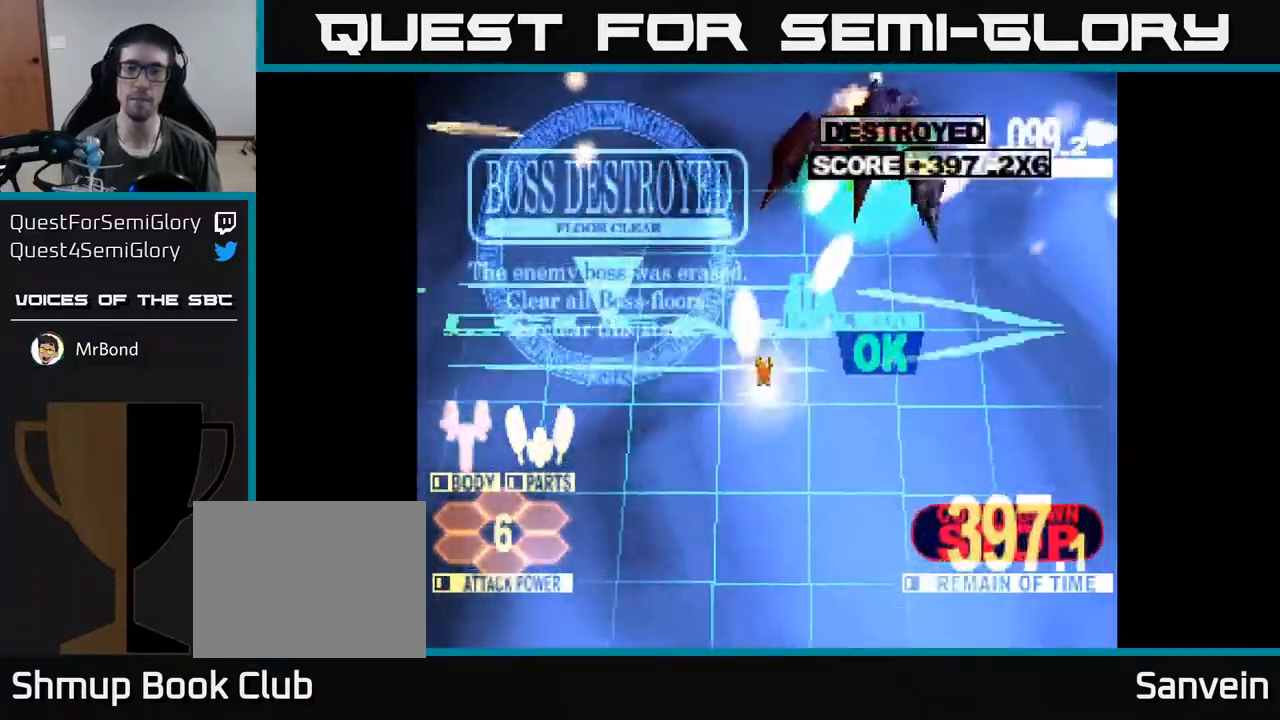
{"buttons": [], "right_stick": "center", "events": []}
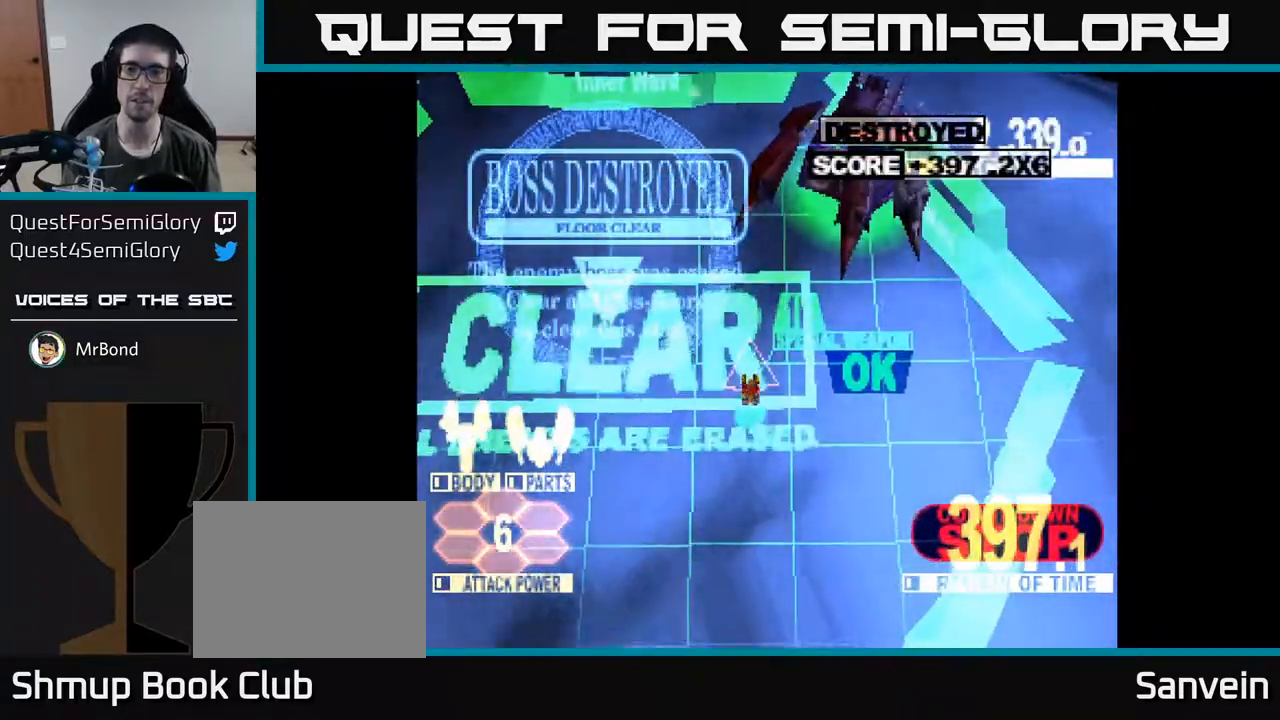
{"buttons": [], "right_stick": "center", "events": [[33, "DPAD_UP", "down"], [183, "X", "down"], [250, "DPAD_UP", "up"], [433, "X", "up"]]}
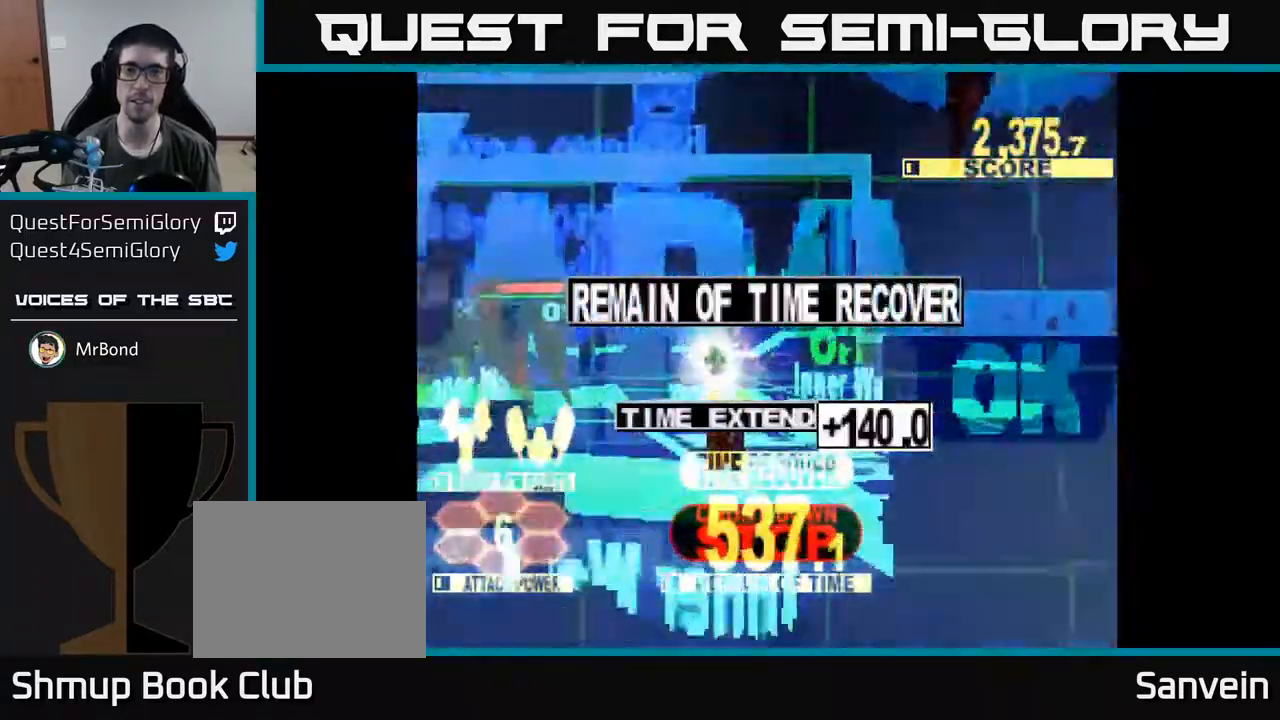
{"buttons": [], "right_stick": "center", "events": []}
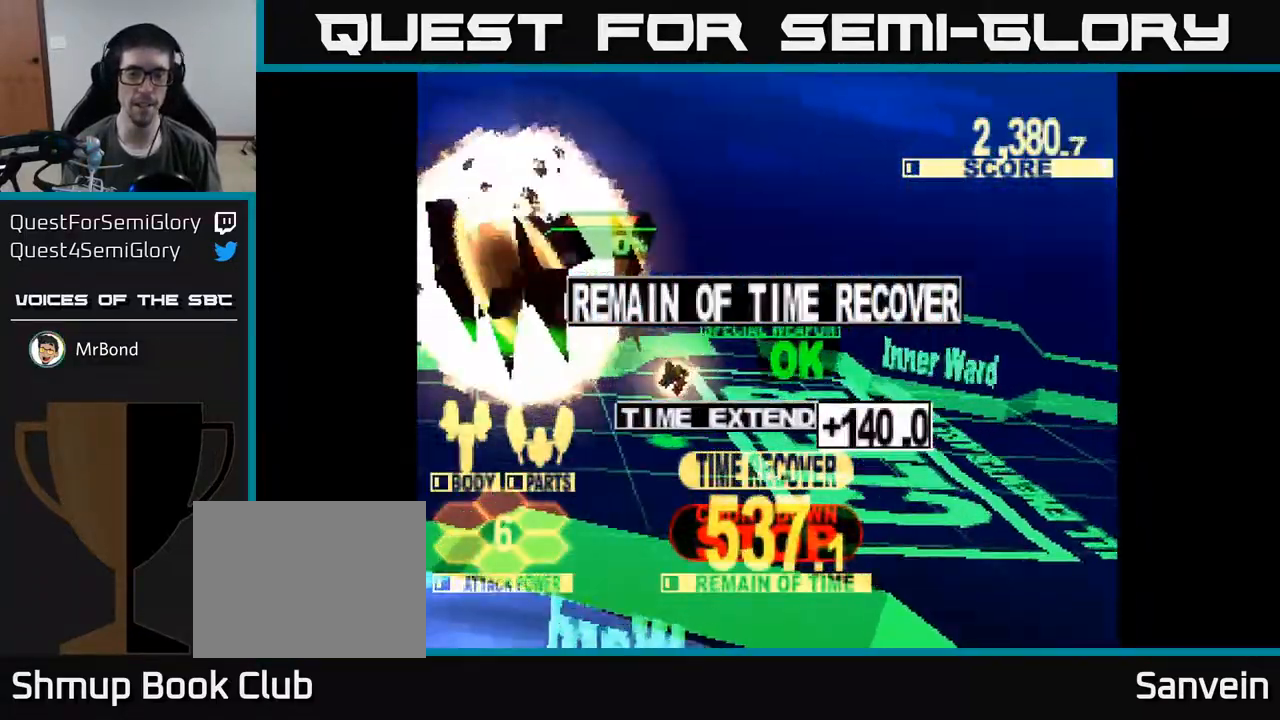
{"buttons": [], "right_stick": "center", "events": []}
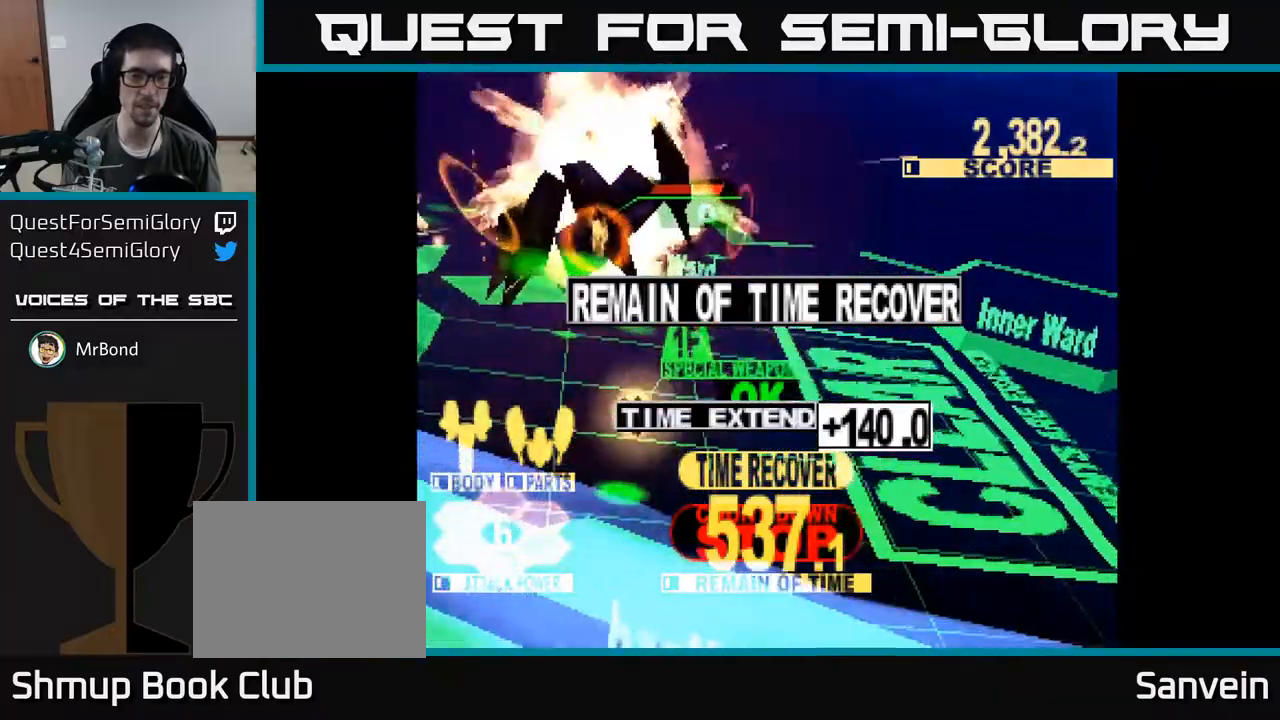
{"buttons": ["A"], "right_stick": "center", "events": [[33, "A", "down"], [233, "A", "up"], [400, "A", "down"]]}
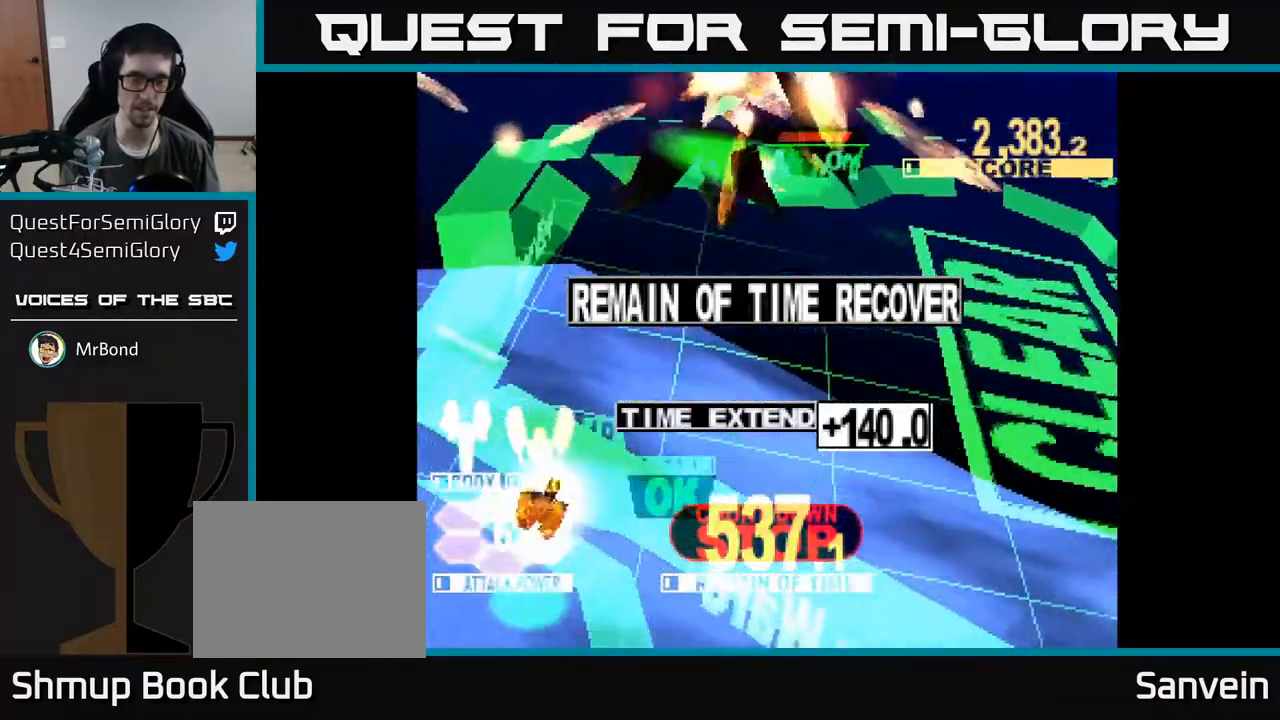
{"buttons": [], "right_stick": "center", "events": [[100, "A", "up"], [100, "X", "down"], [250, "X", "up"]]}
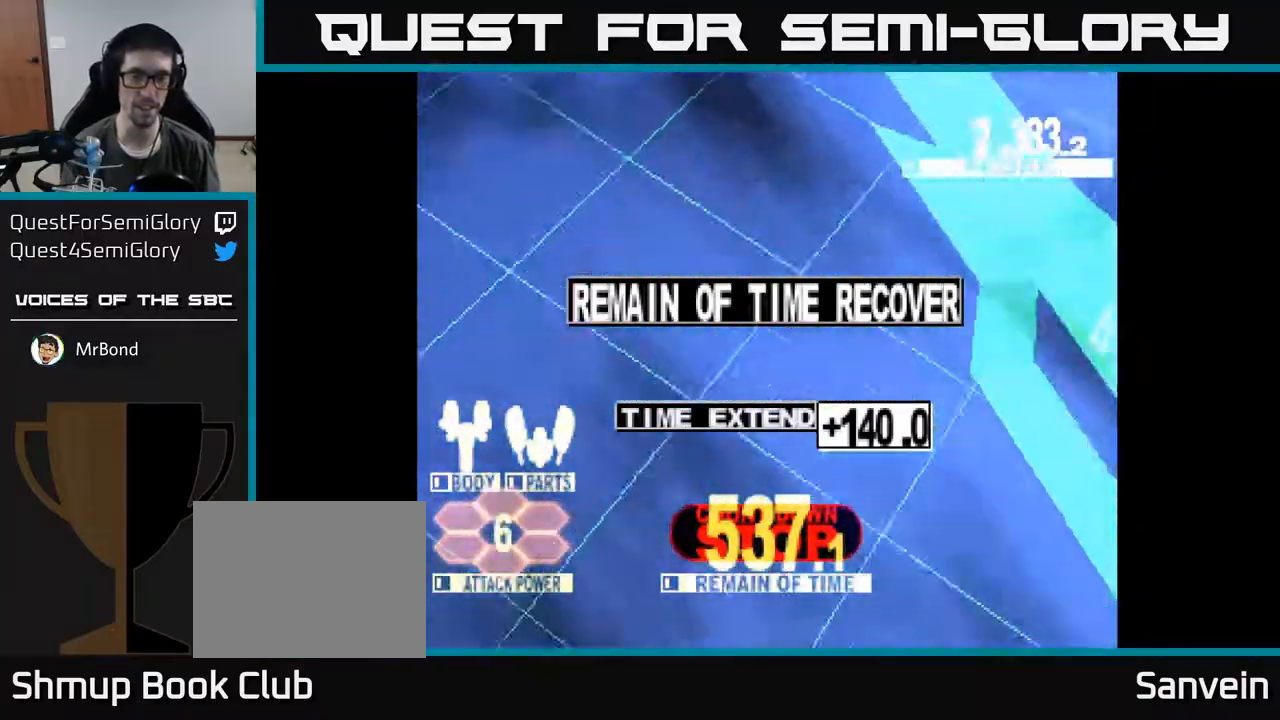
{"buttons": [], "right_stick": "center", "events": []}
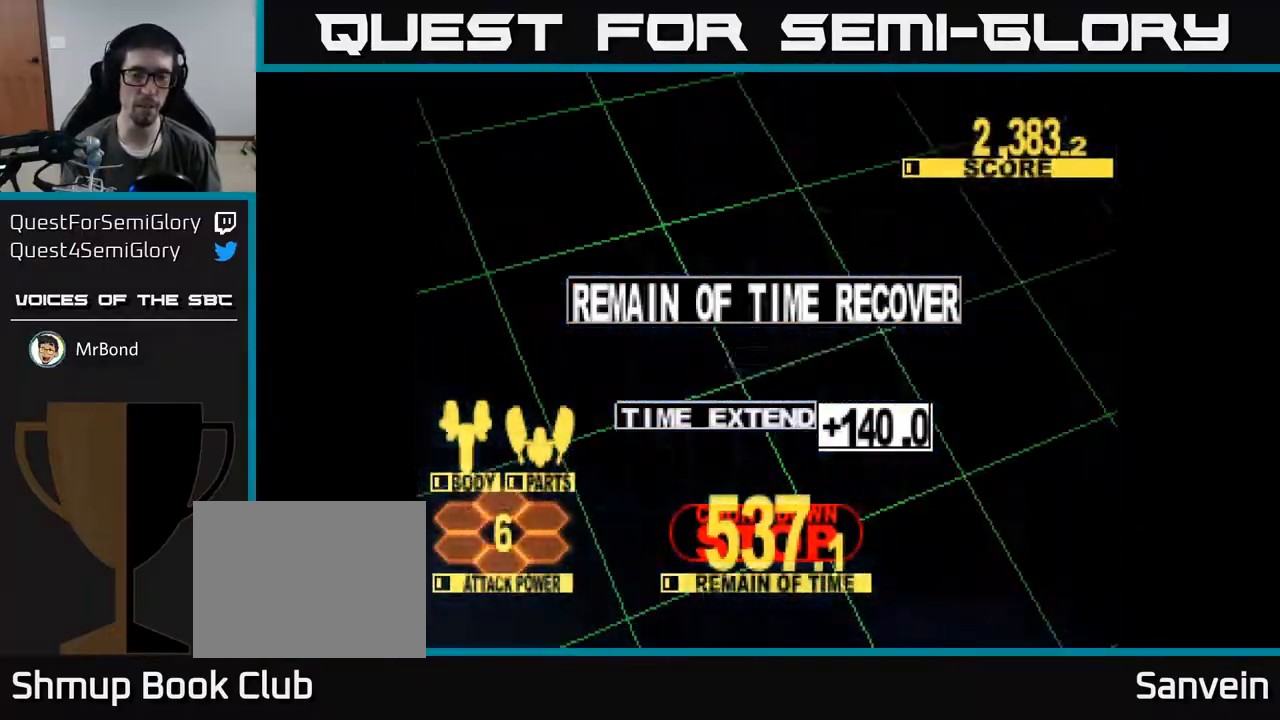
{"buttons": [], "right_stick": "center", "events": []}
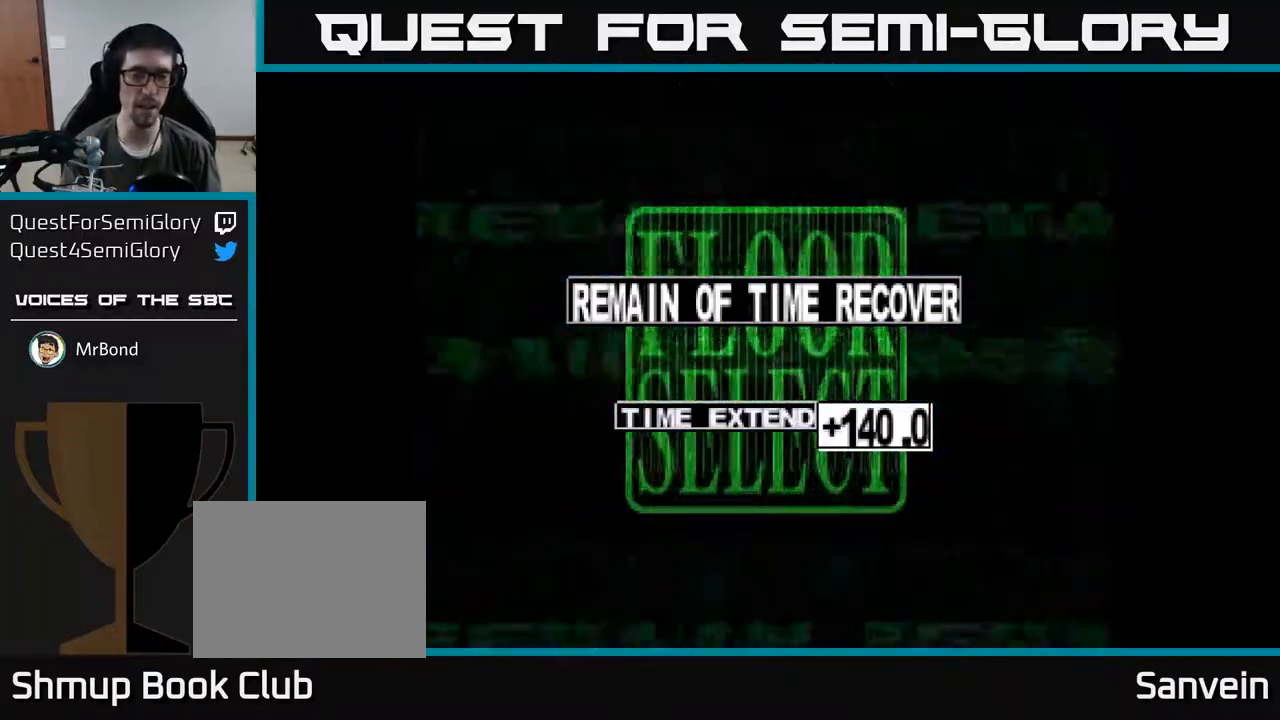
{"buttons": [], "right_stick": "center", "events": []}
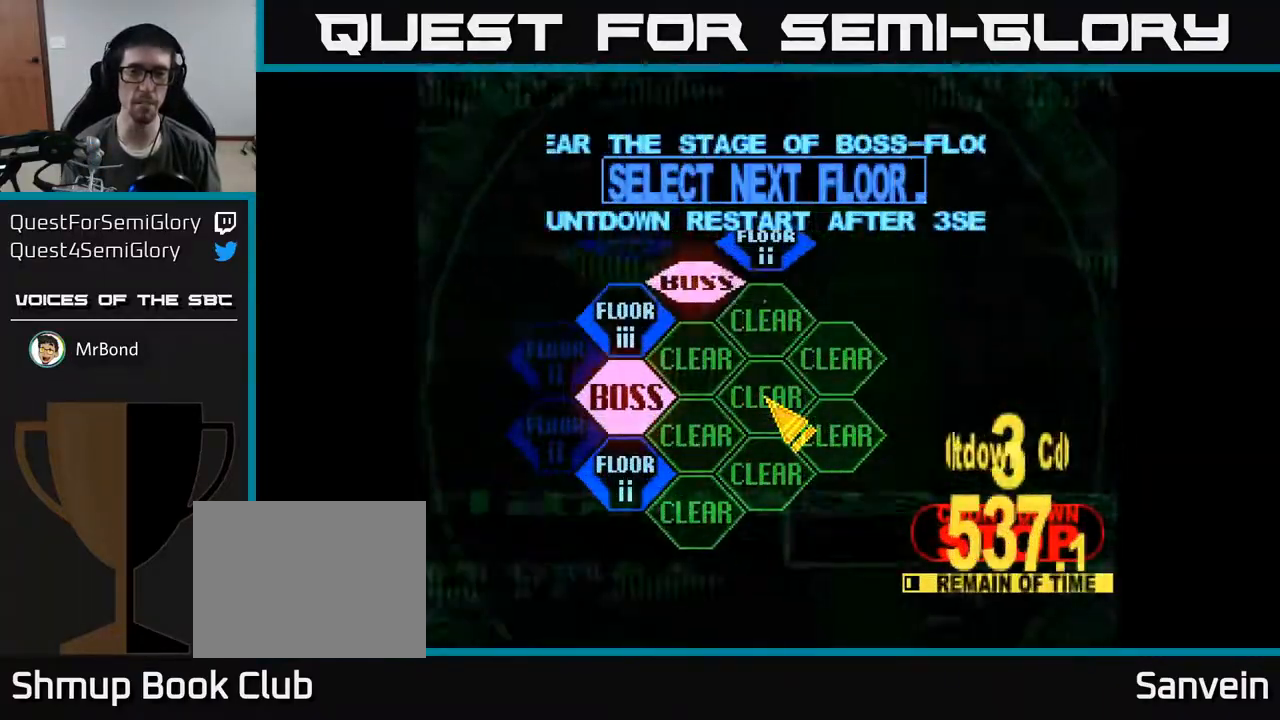
{"buttons": ["DPAD_DOWN", "DPAD_LEFT"], "right_stick": "center", "events": [[150, "DPAD_LEFT", "down"], [367, "DPAD_DOWN", "down"]]}
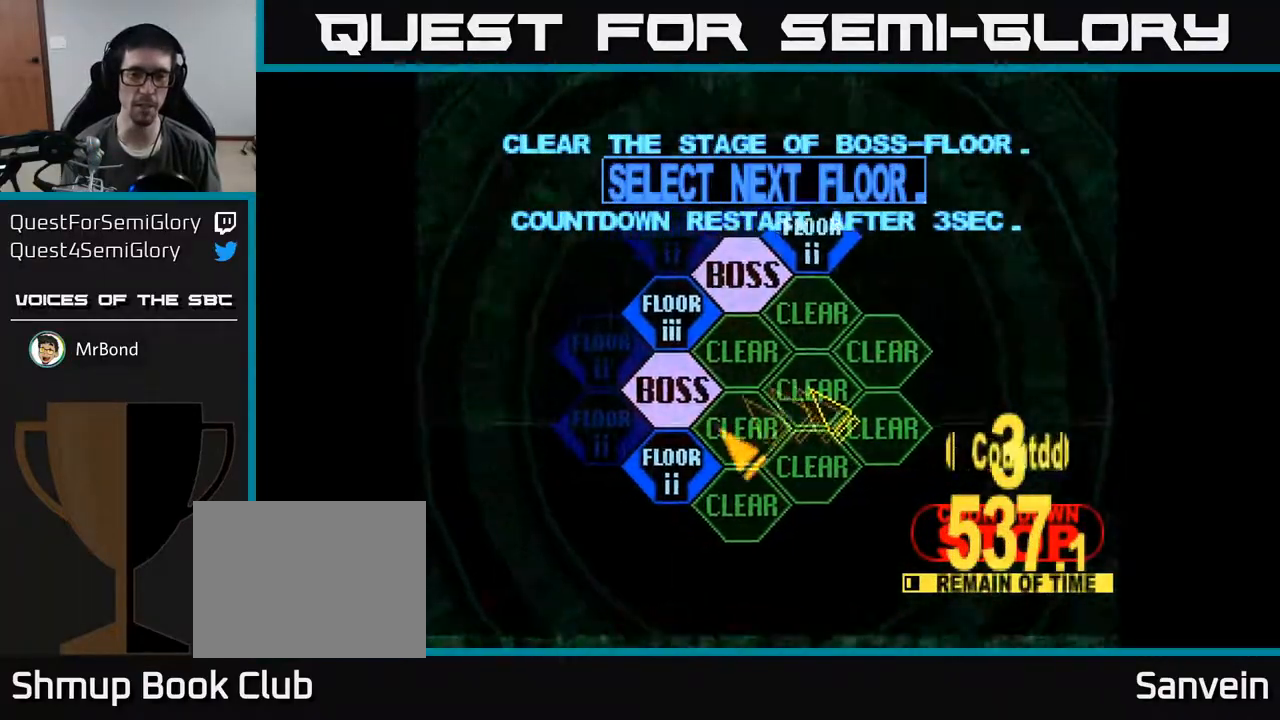
{"buttons": [], "right_stick": "center", "events": [[167, "DPAD_DOWN", "up"], [167, "DPAD_LEFT", "up"], [217, "A", "down"], [317, "A", "up"]]}
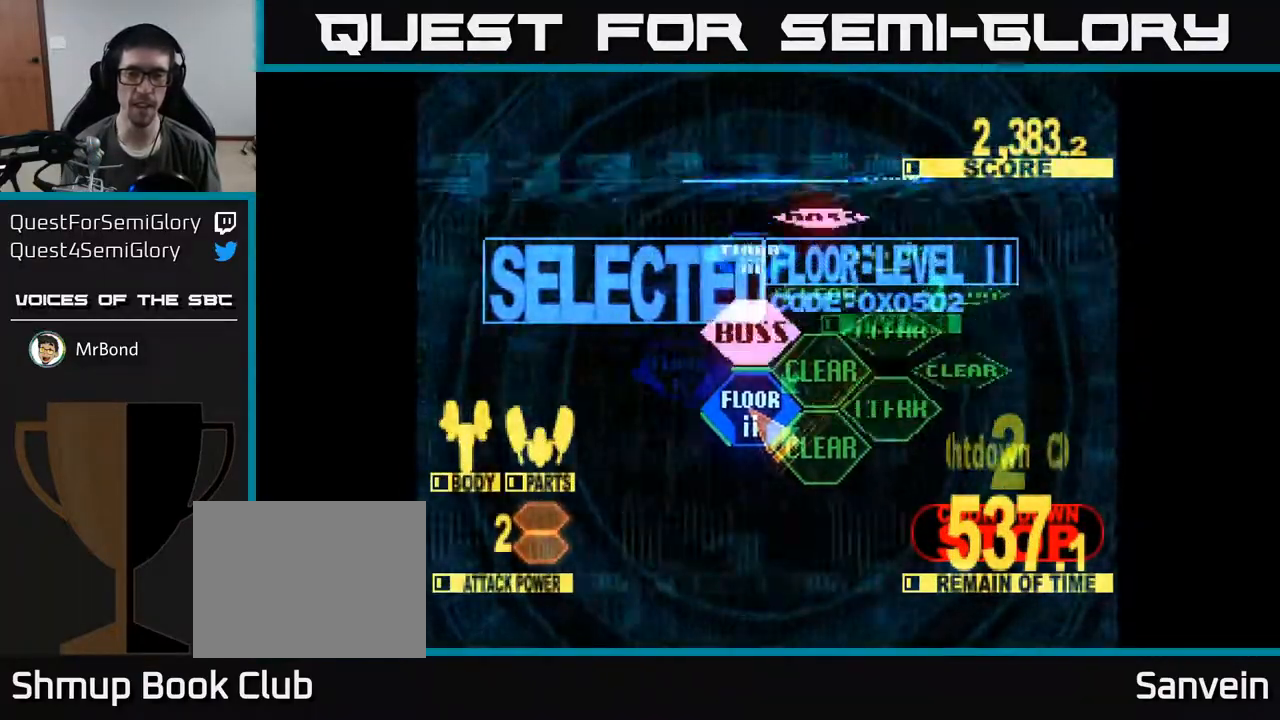
{"buttons": ["X", "DPAD_UP"], "right_stick": "center", "events": [[83, "DPAD_UP", "down"], [200, "X", "down"]]}
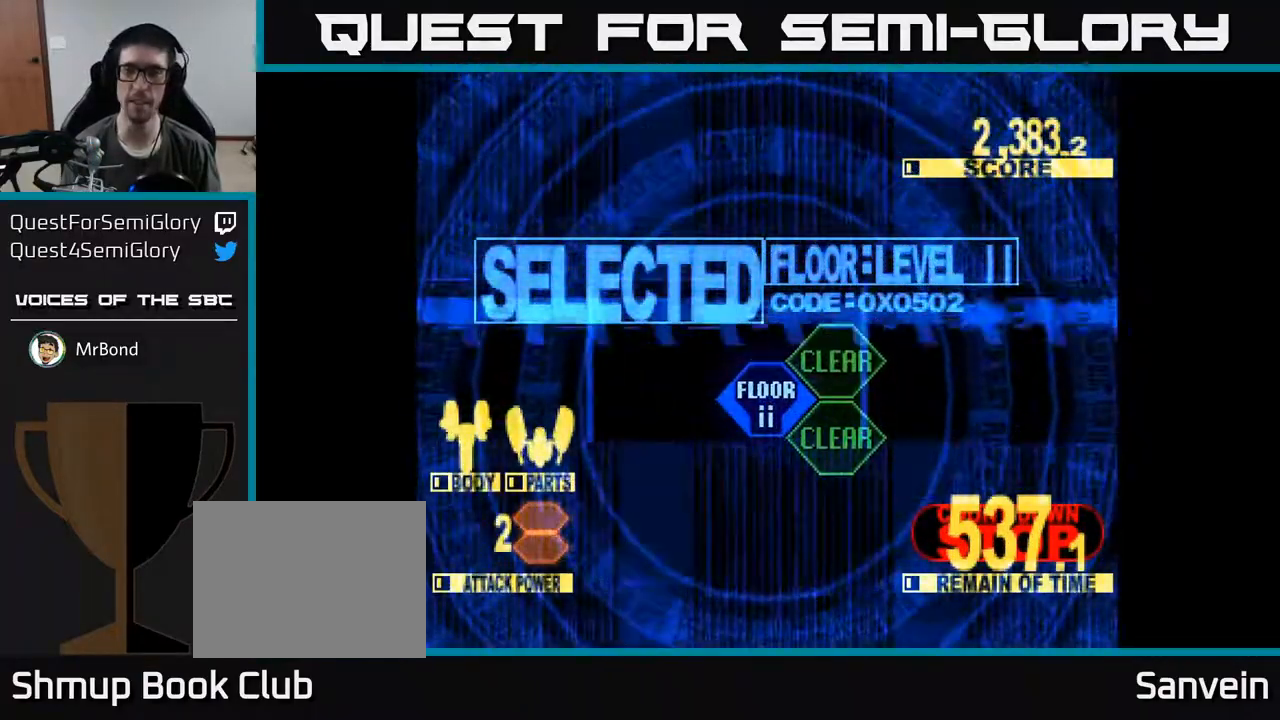
{"buttons": ["X", "DPAD_UP"], "right_stick": "center", "events": []}
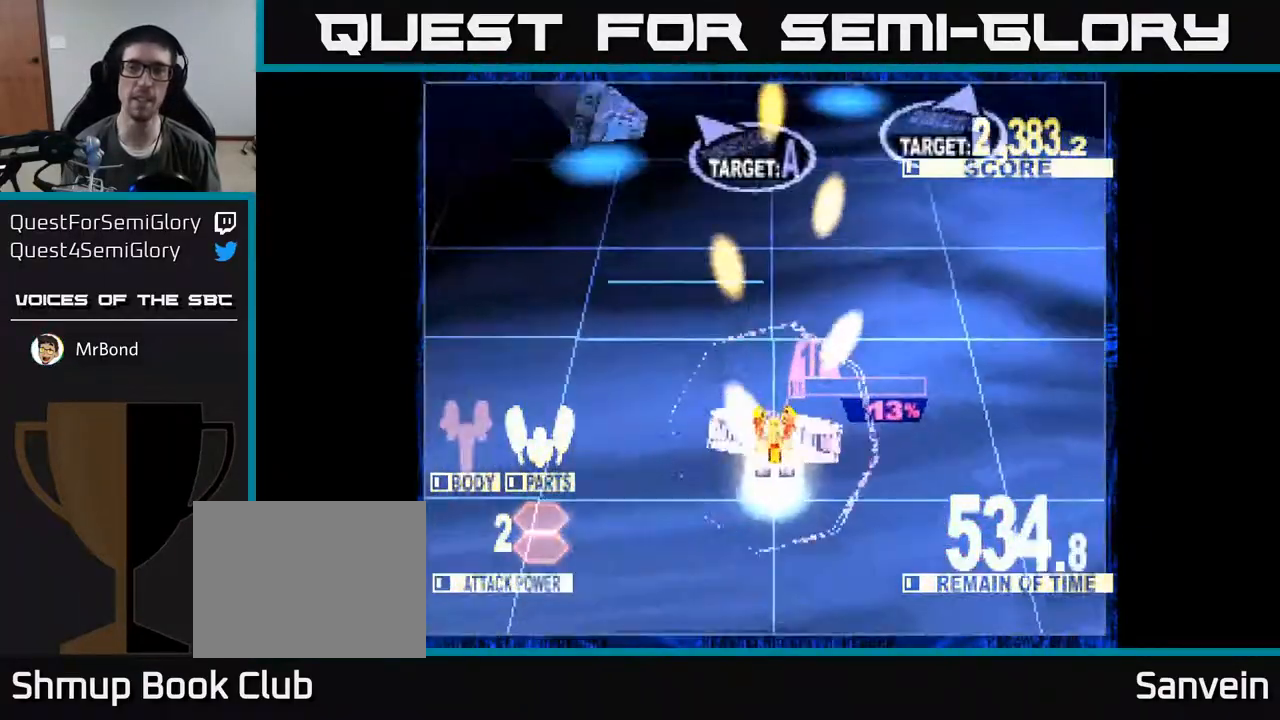
{"buttons": ["X", "DPAD_LEFT"], "right_stick": "center", "events": [[367, "DPAD_LEFT", "down"], [467, "DPAD_UP", "up"]]}
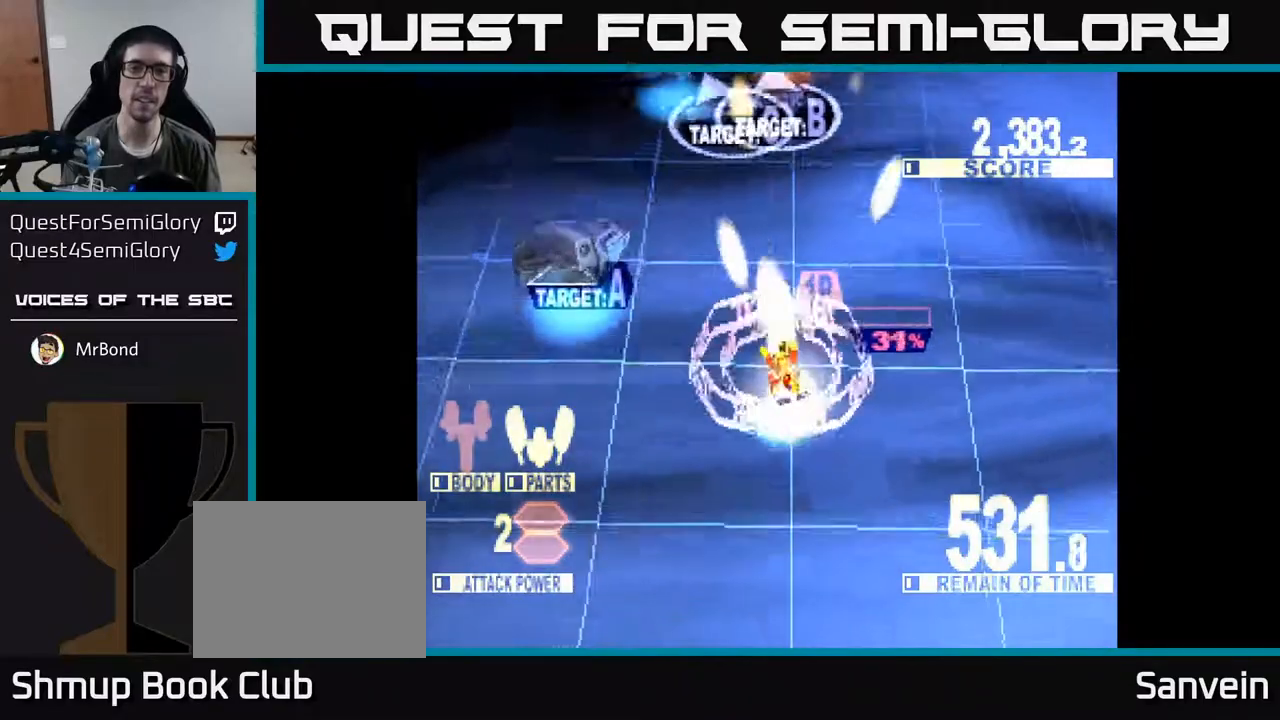
{"buttons": ["X", "DPAD_DOWN", "DPAD_LEFT"], "right_stick": "center", "events": [[133, "DPAD_DOWN", "down"]]}